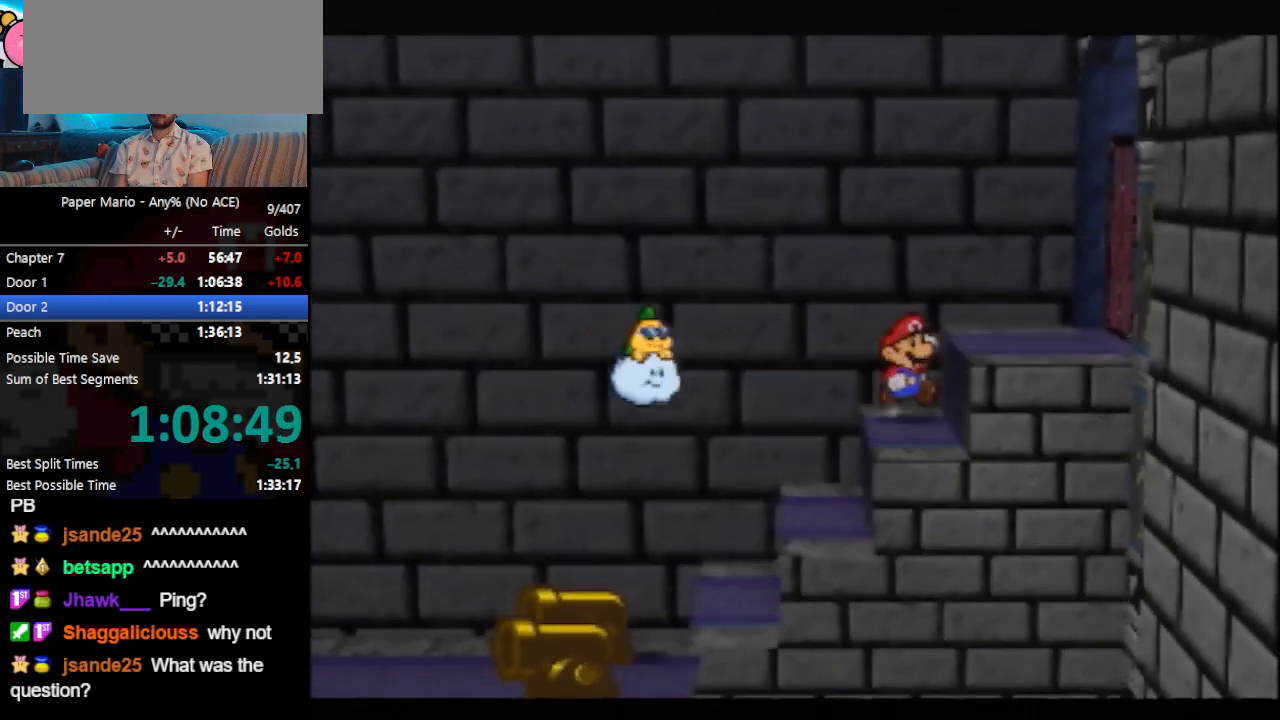
Gameplay with a controller (Nintendo layout); each line is a JSON object with the inputs held at the frame after it. "events" lists button and stick changes between this image and that frame as [ms after this image, input, new state], when the widget could be followed in between. Not read: L3 R3 right_stick.
{"buttons": [], "left_stick": "right", "events": [[433, "A", "down"], [500, "A", "up"]]}
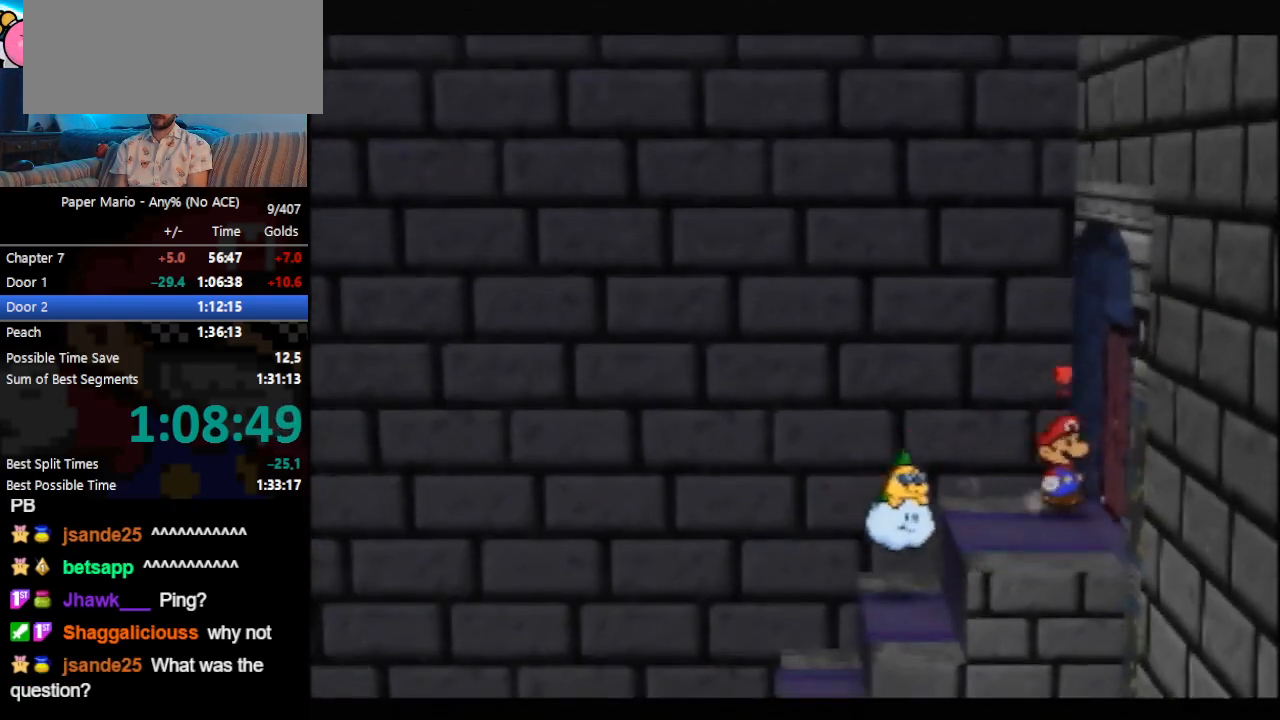
{"buttons": [], "left_stick": "center", "events": [[33, "A", "down"], [100, "A", "up"], [133, "A", "down"], [233, "A", "up"], [300, "left_stick", "center"]]}
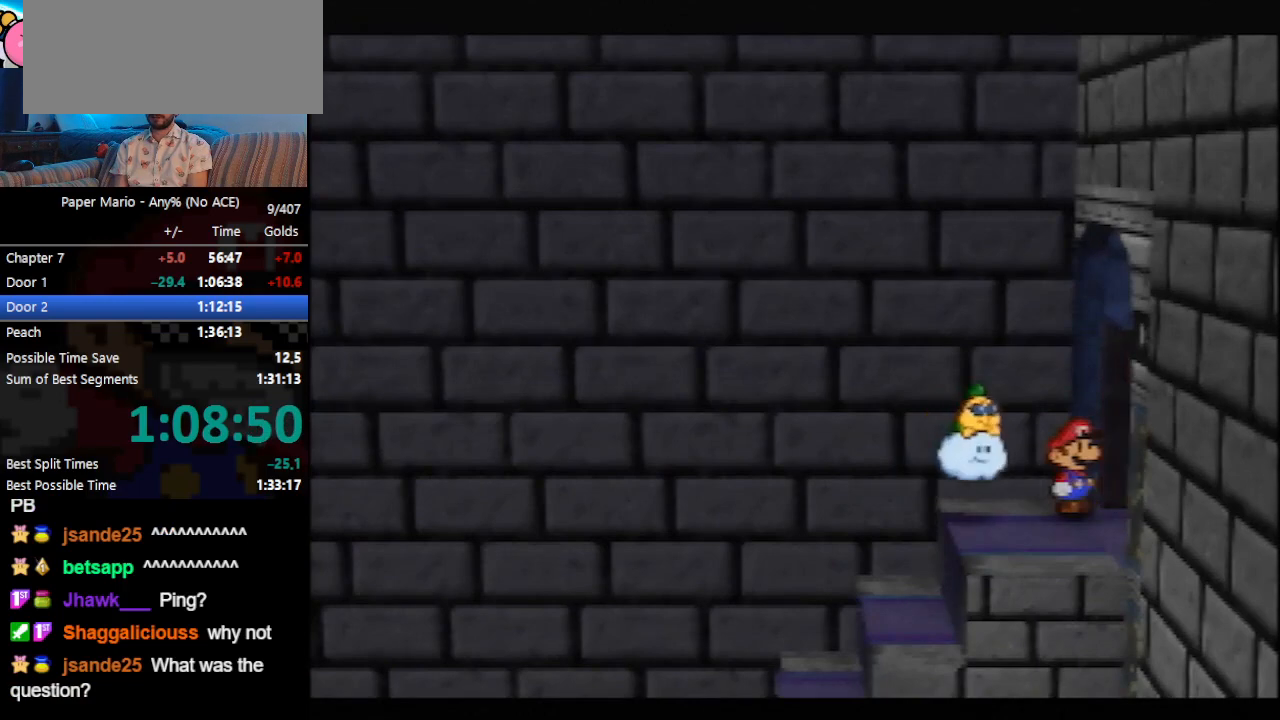
{"buttons": [], "left_stick": "right", "events": [[200, "left_stick", "right"]]}
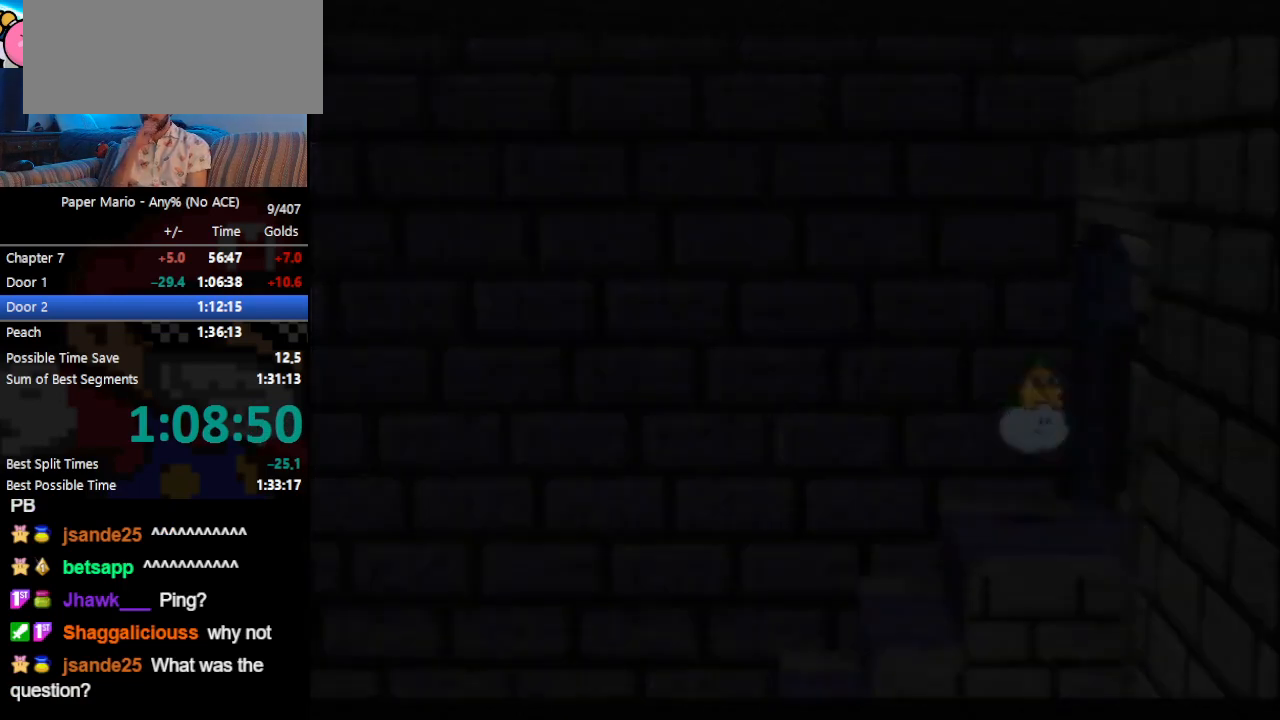
{"buttons": [], "left_stick": "right", "events": []}
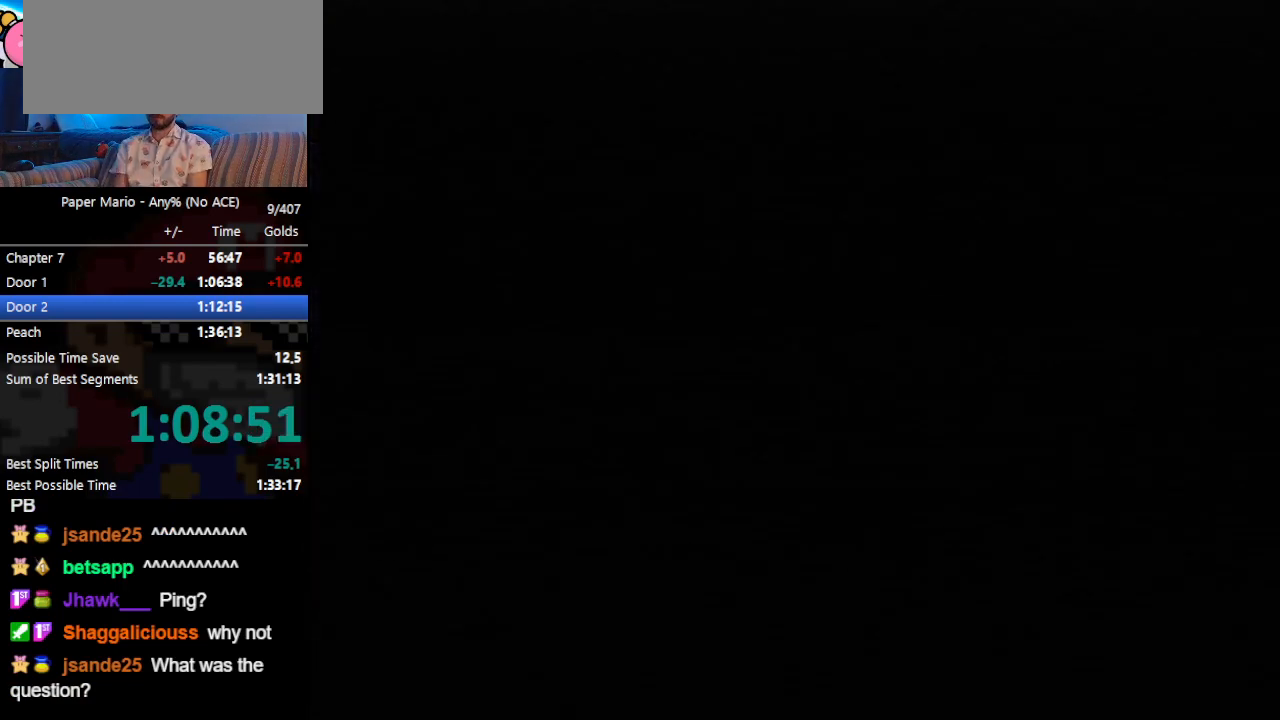
{"buttons": [], "left_stick": "right", "events": []}
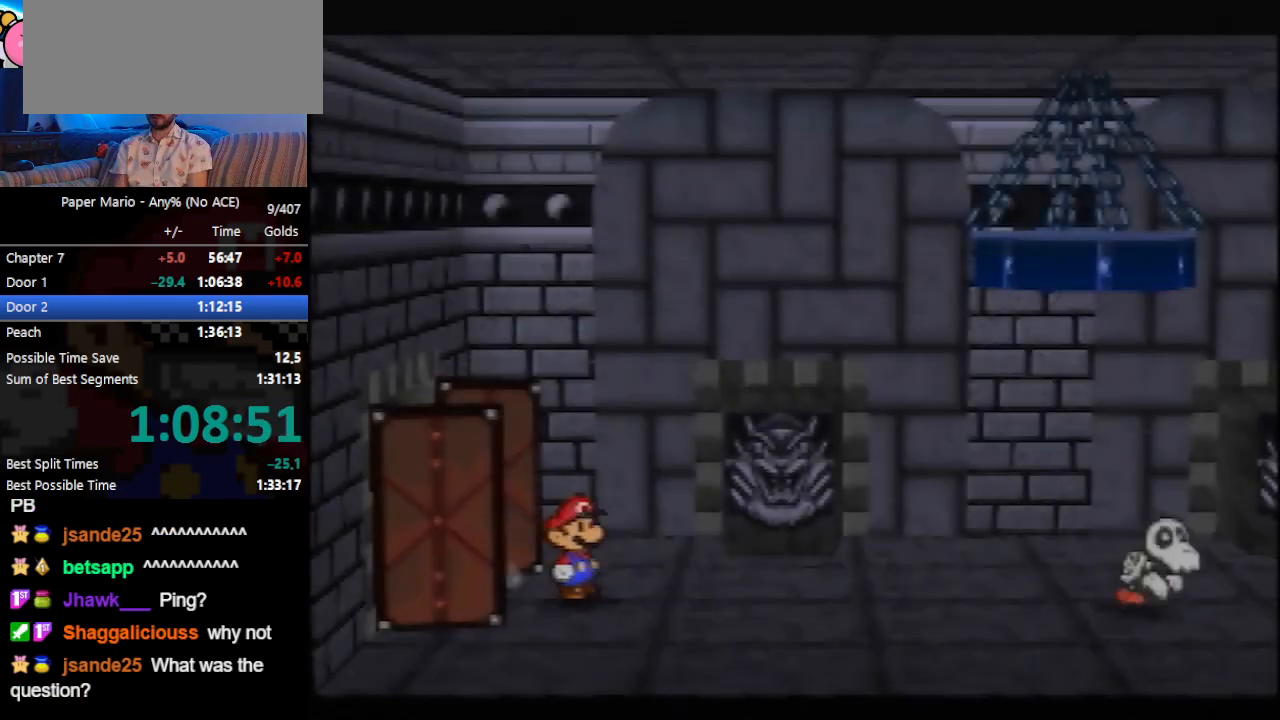
{"buttons": ["Z"], "left_stick": "right", "events": [[267, "Z", "down"], [300, "Z", "up"], [367, "Z", "down"], [467, "Z", "up"], [500, "Z", "down"]]}
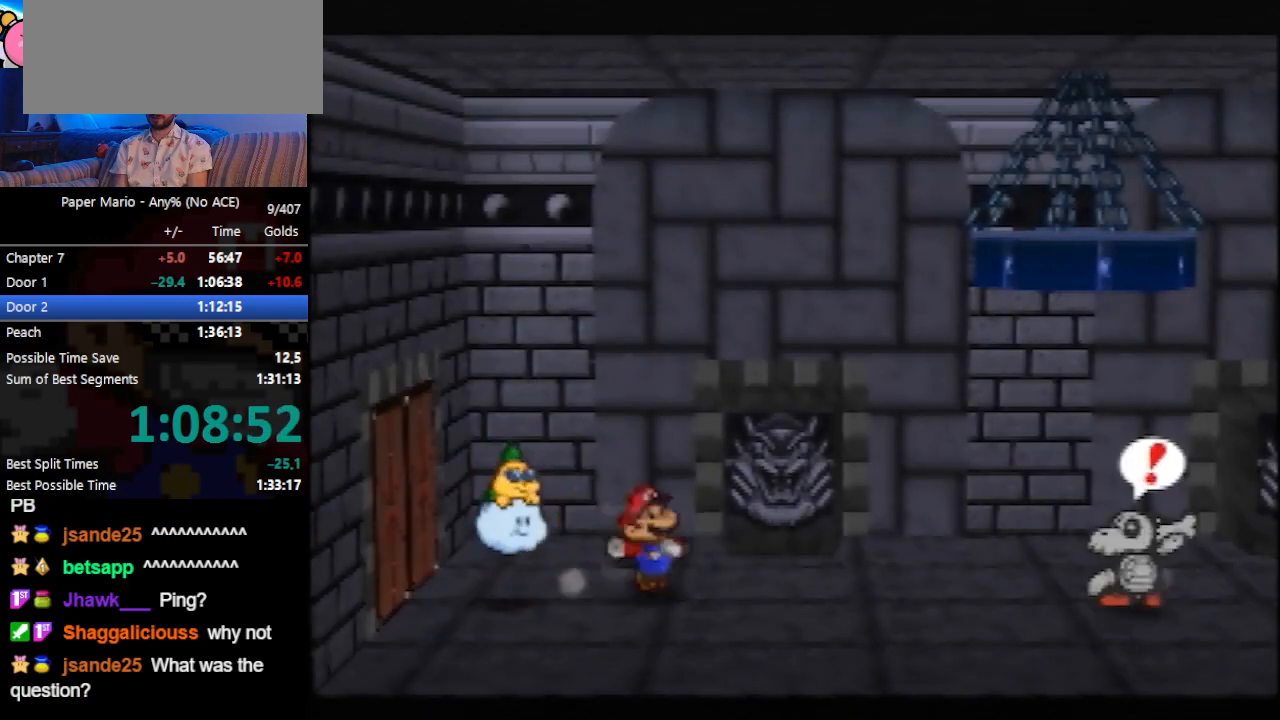
{"buttons": [], "left_stick": "down-right", "events": [[100, "Z", "up"], [200, "left_stick", "down-right"]]}
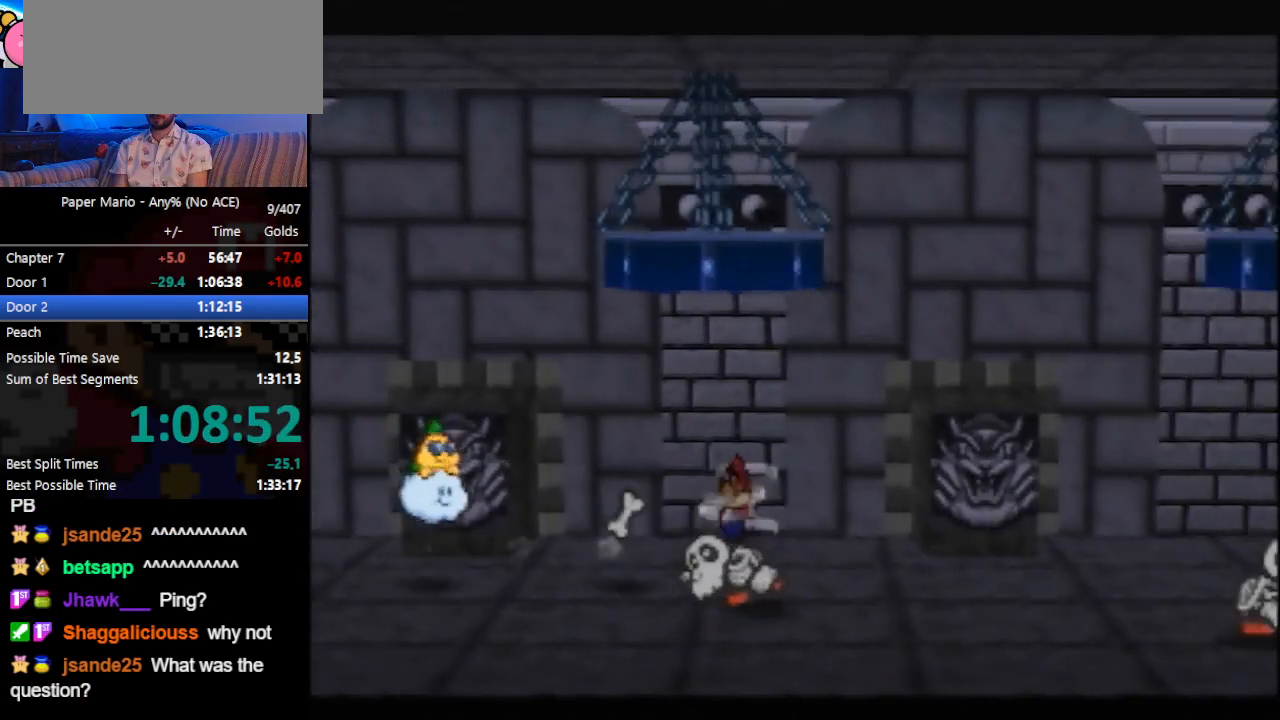
{"buttons": [], "left_stick": "right", "events": [[67, "A", "down"], [167, "A", "up"], [400, "left_stick", "right"]]}
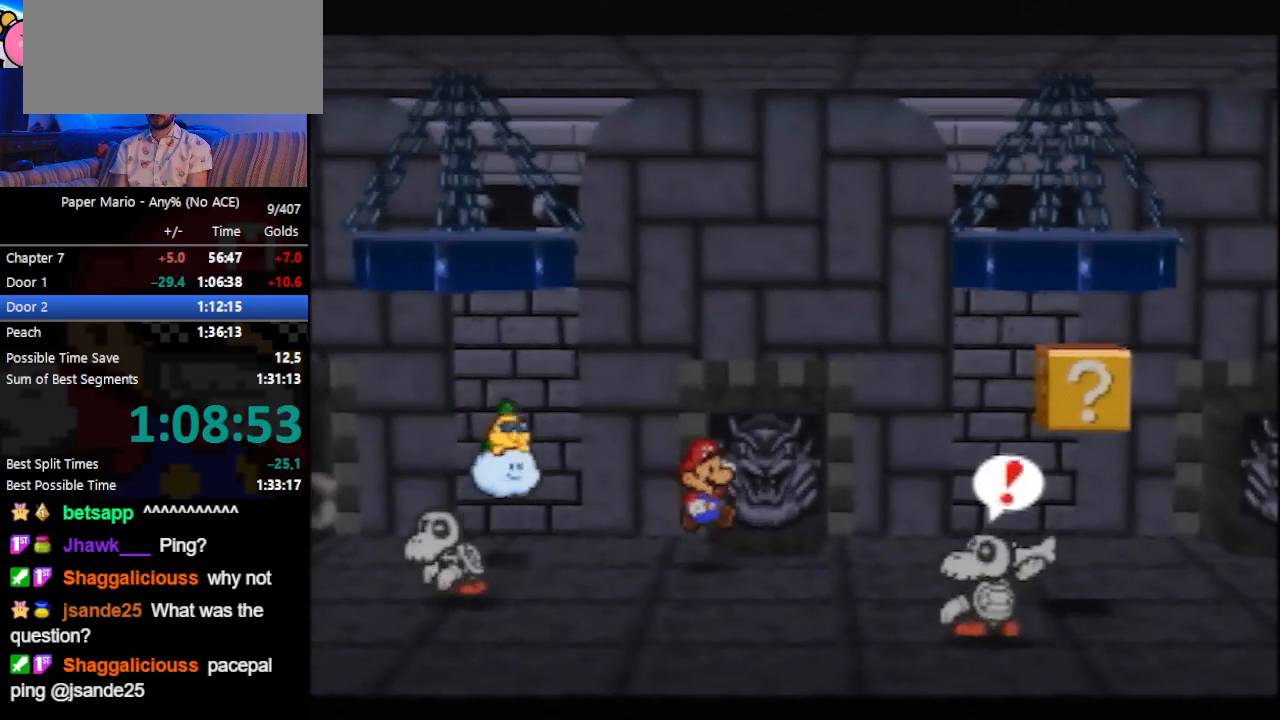
{"buttons": [], "left_stick": "right", "events": [[33, "Z", "down"], [100, "Z", "up"], [167, "Z", "down"], [267, "Z", "up"], [400, "A", "down"], [433, "A", "up"]]}
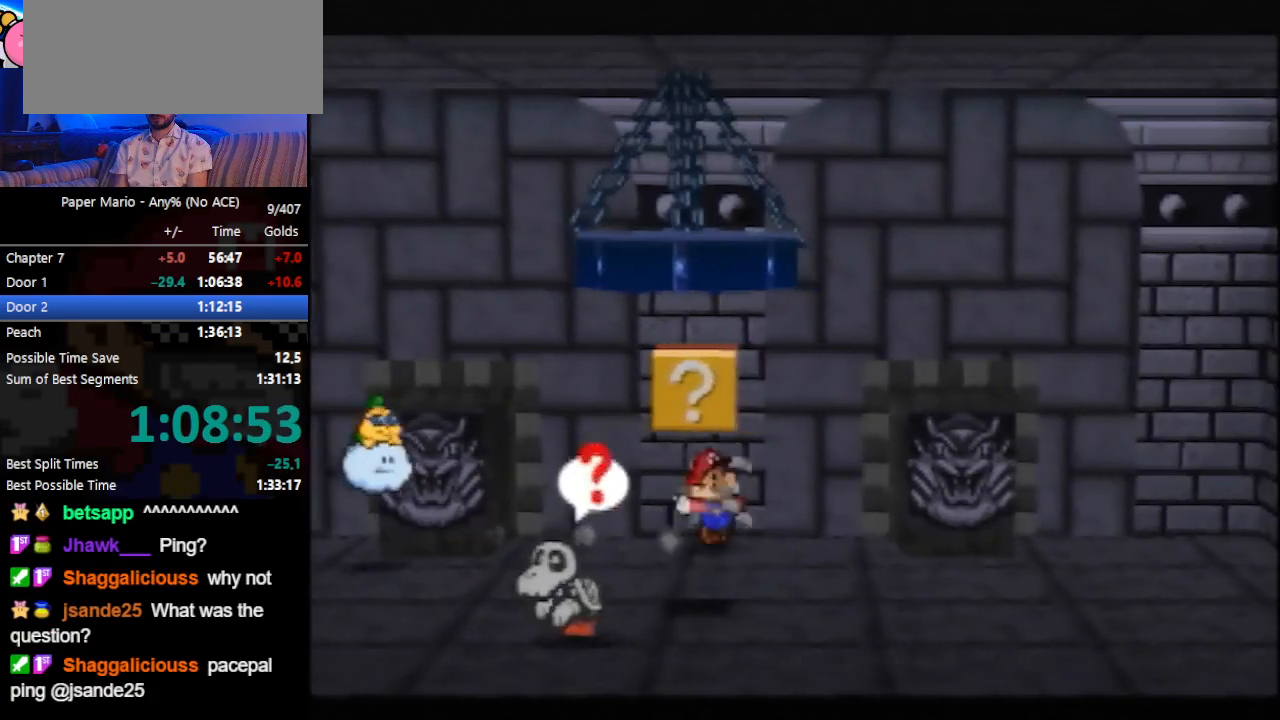
{"buttons": [], "left_stick": "right", "events": []}
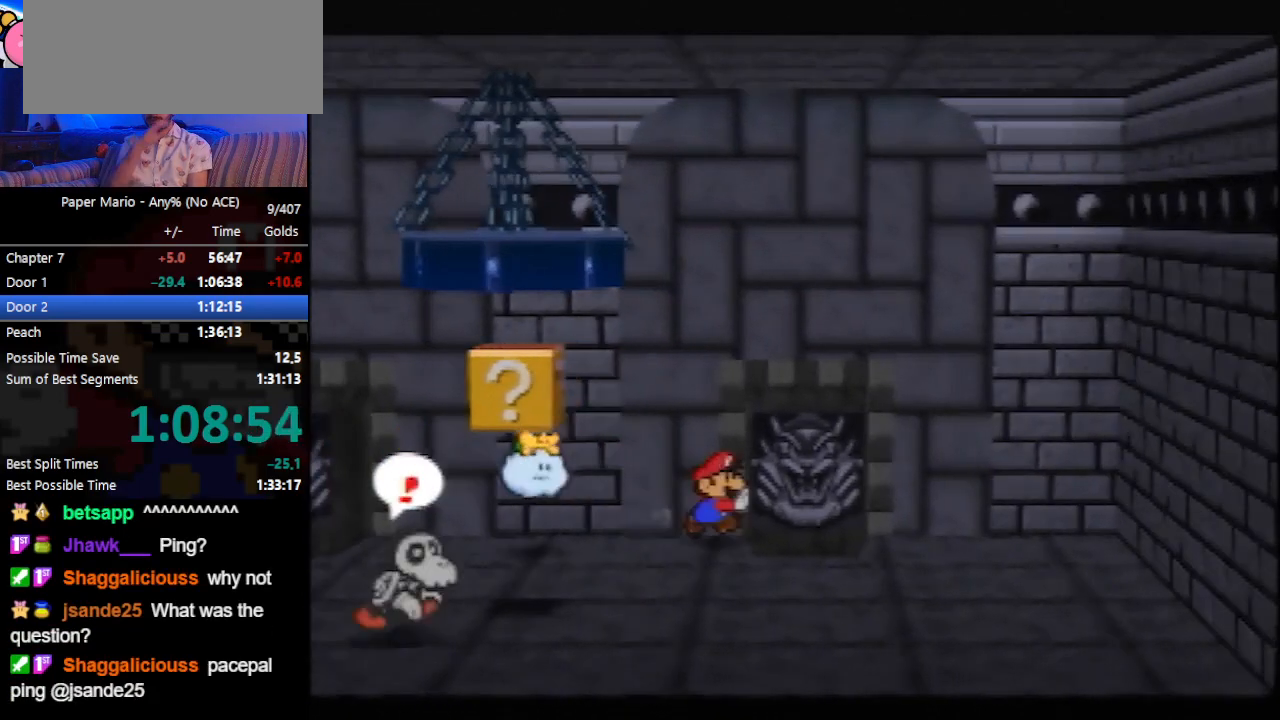
{"buttons": [], "left_stick": "right", "events": []}
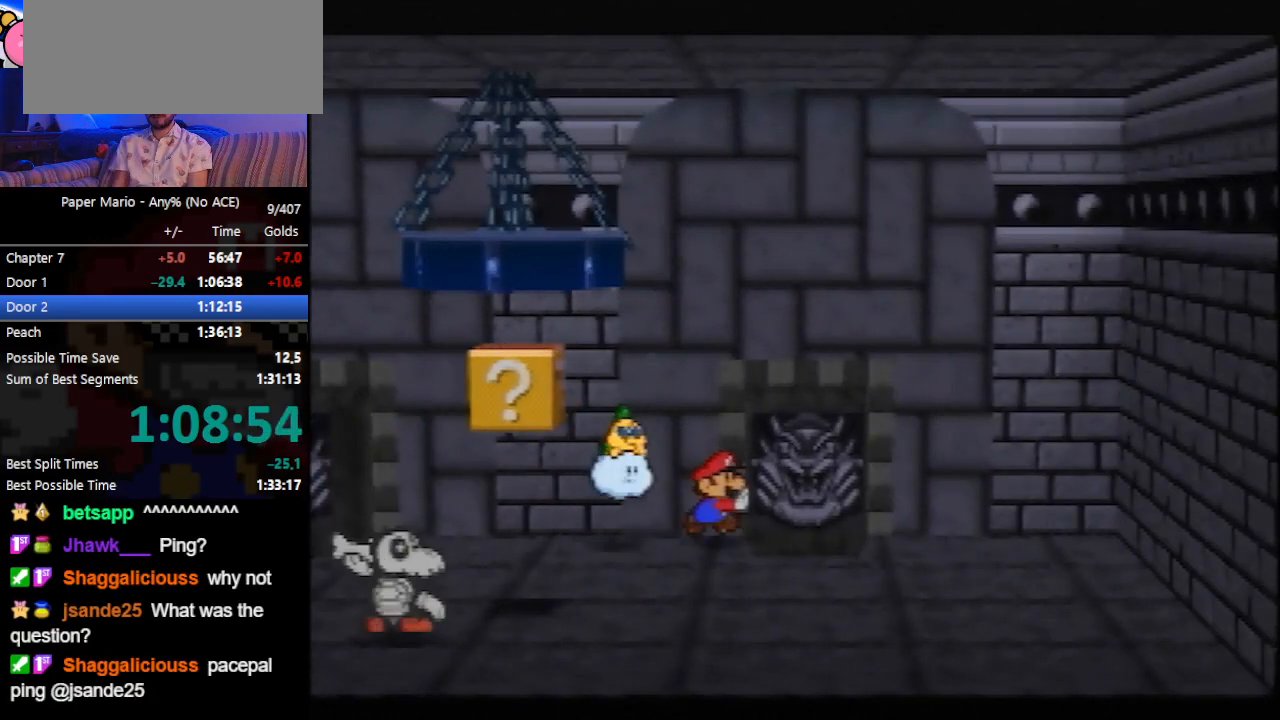
{"buttons": [], "left_stick": "right", "events": []}
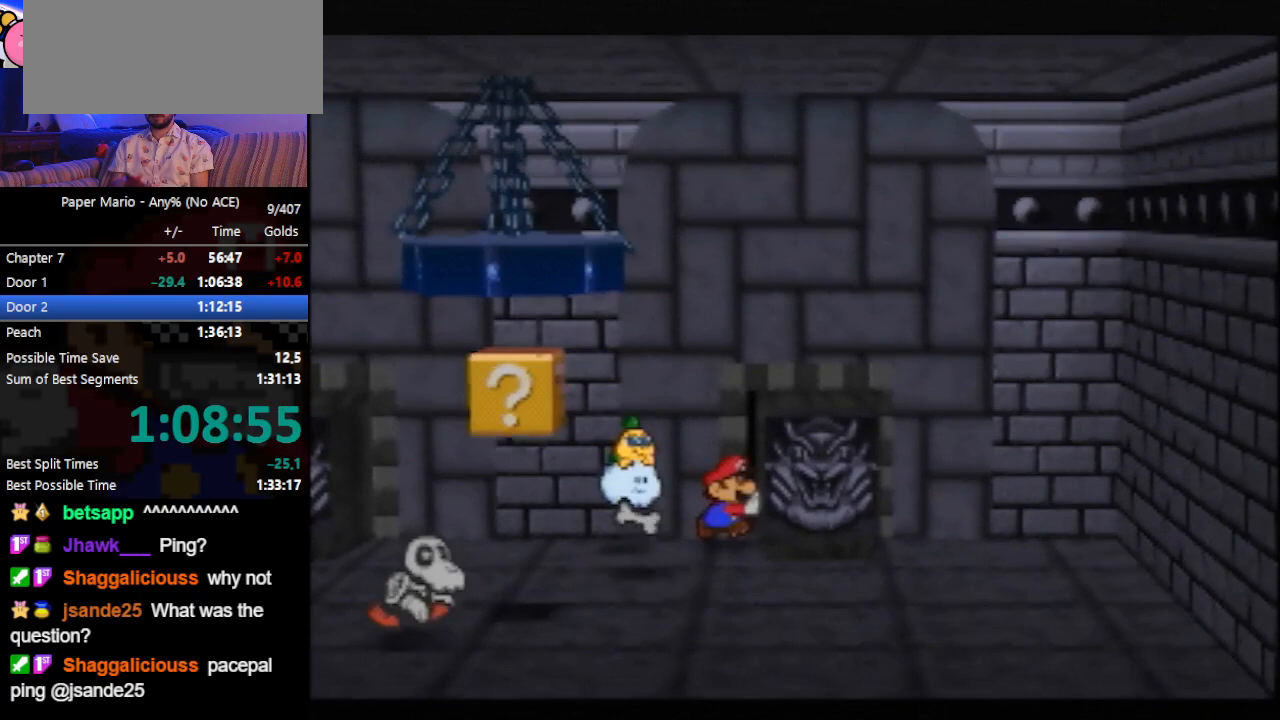
{"buttons": [], "left_stick": "center", "events": [[367, "left_stick", "center"]]}
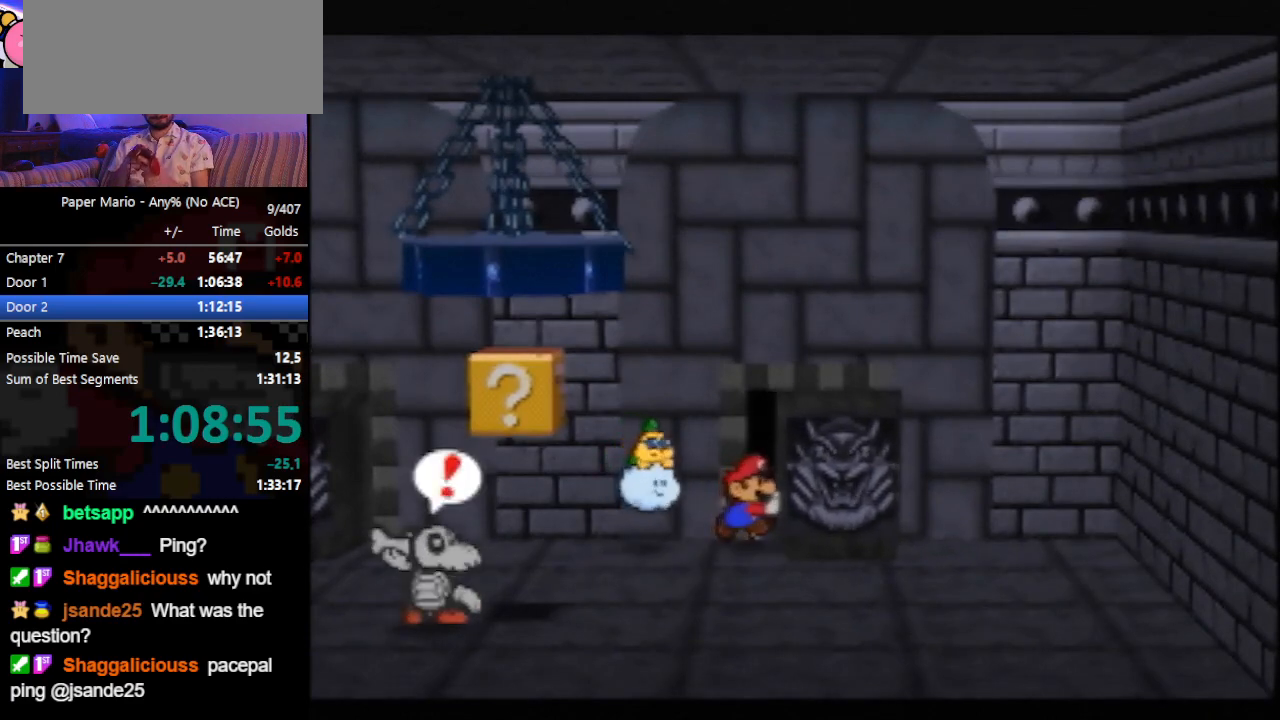
{"buttons": ["Z"], "left_stick": "up", "events": [[133, "left_stick", "up"], [433, "Z", "down"]]}
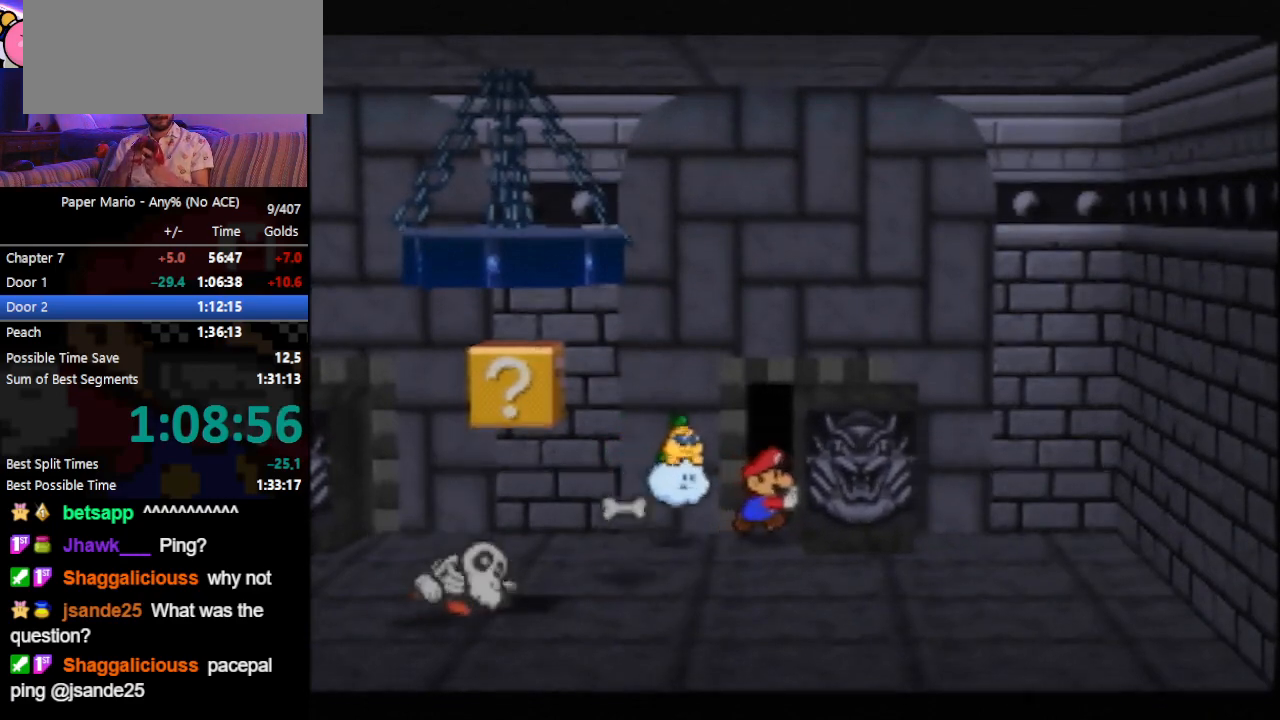
{"buttons": ["Z"], "left_stick": "up", "events": [[433, "Z", "up"], [500, "Z", "down"]]}
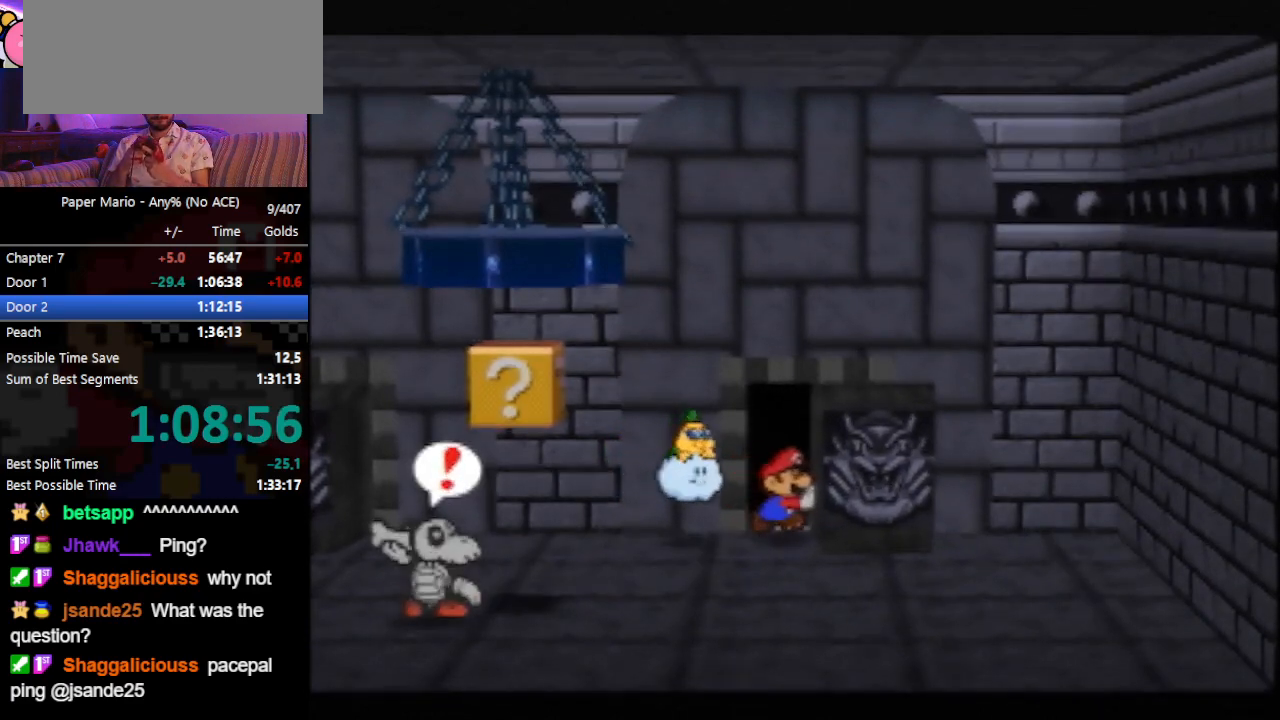
{"buttons": [], "left_stick": "up", "events": [[33, "Z", "up"], [100, "Z", "down"], [133, "Z", "up"], [200, "Z", "down"], [233, "Z", "up"], [300, "Z", "down"], [333, "Z", "up"], [367, "Z", "down"], [400, "Z", "up"], [467, "Z", "down"], [500, "Z", "up"]]}
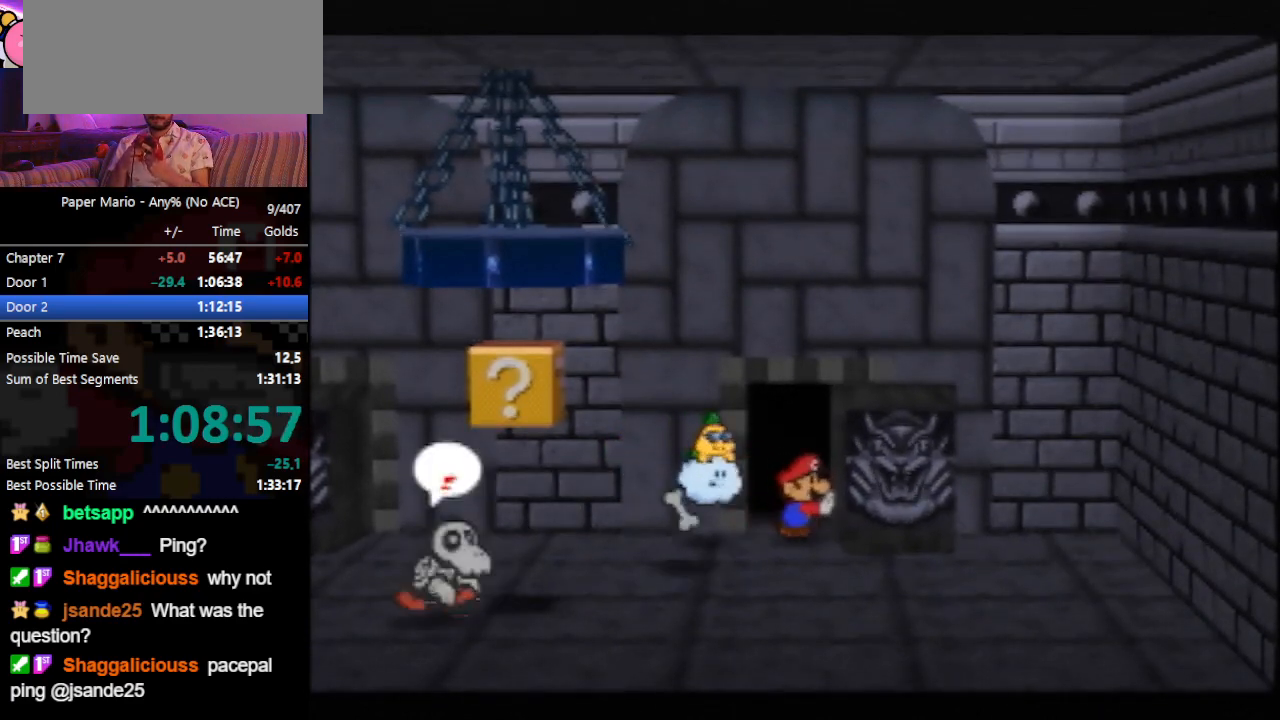
{"buttons": ["Z"], "left_stick": "up", "events": [[33, "Z", "down"], [67, "Z", "up"], [167, "Z", "down"], [200, "Z", "up"], [233, "Z", "down"], [267, "Z", "up"], [333, "Z", "down"], [367, "Z", "up"], [433, "Z", "down"], [467, "Z", "up"], [500, "Z", "down"]]}
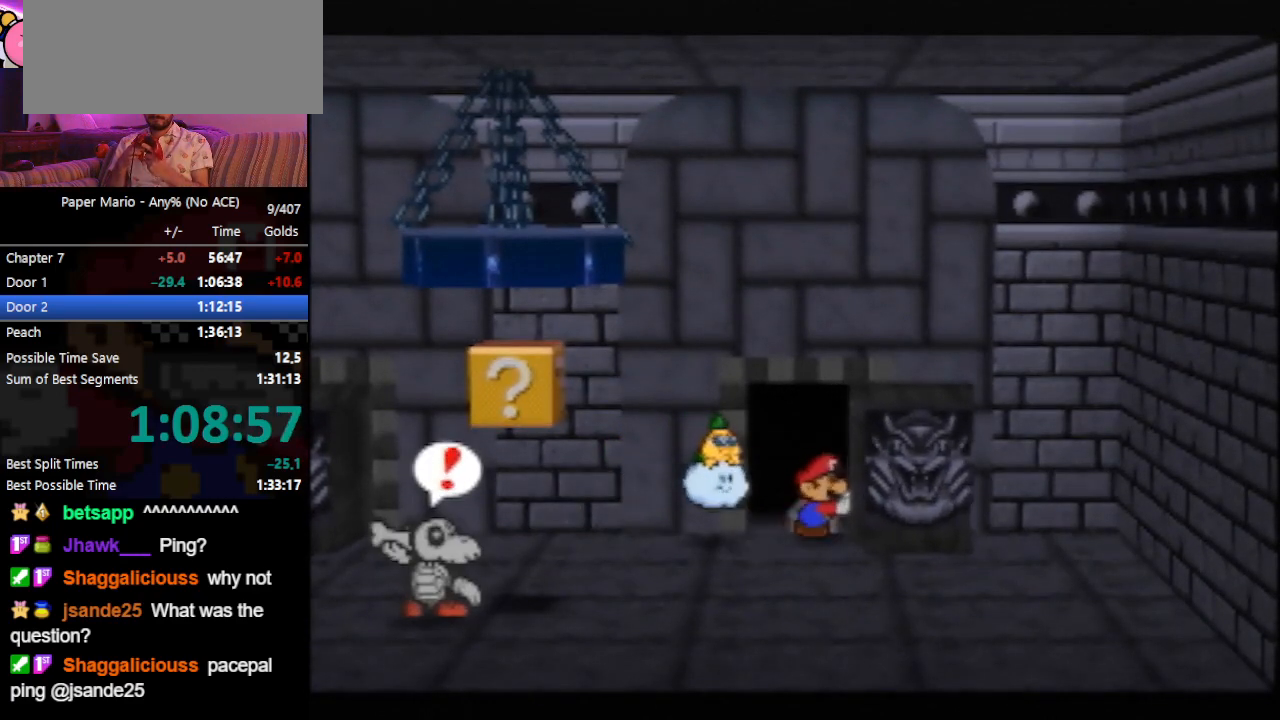
{"buttons": [], "left_stick": "up", "events": [[33, "Z", "up"], [100, "Z", "down"], [133, "Z", "up"], [200, "Z", "down"], [233, "Z", "up"], [267, "Z", "down"], [300, "Z", "up"], [367, "Z", "down"], [400, "Z", "up"], [433, "Z", "down"], [467, "Z", "up"]]}
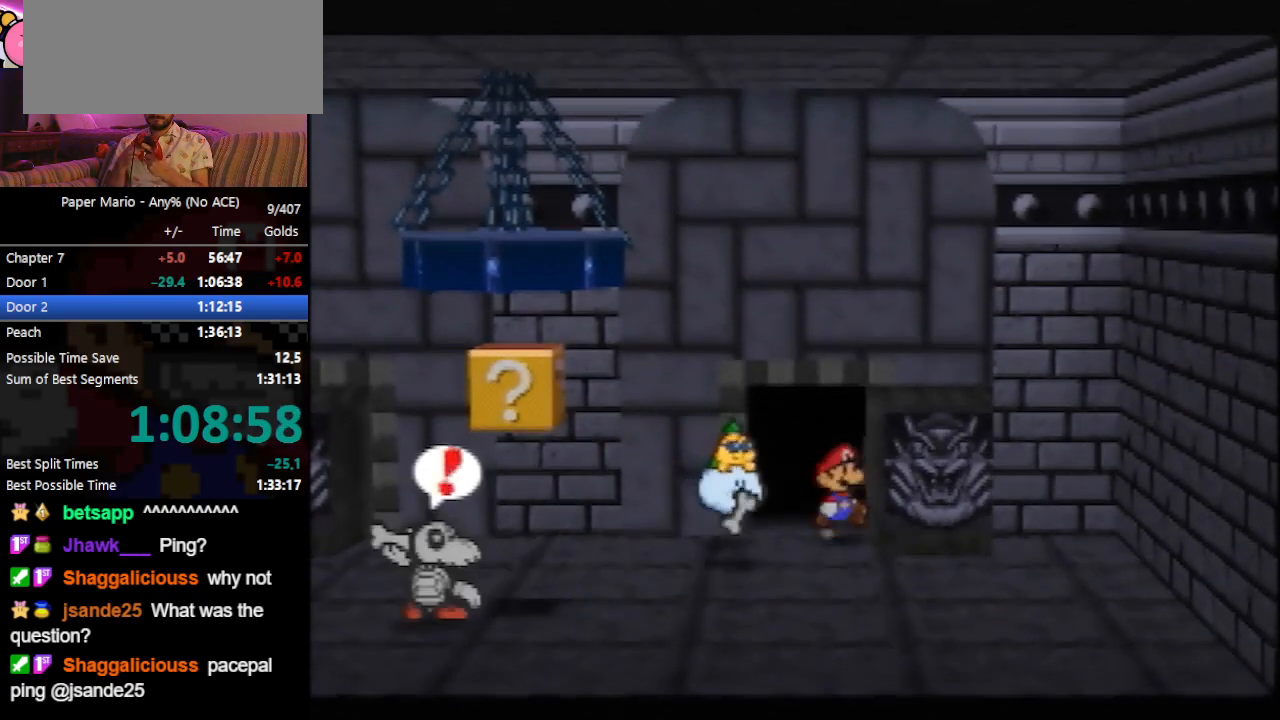
{"buttons": [], "left_stick": "center", "events": [[33, "Z", "down"], [67, "Z", "up"], [100, "Z", "down"], [133, "Z", "up"], [200, "Z", "down"], [233, "Z", "up"], [267, "Z", "down"], [300, "Z", "up"], [467, "left_stick", "center"]]}
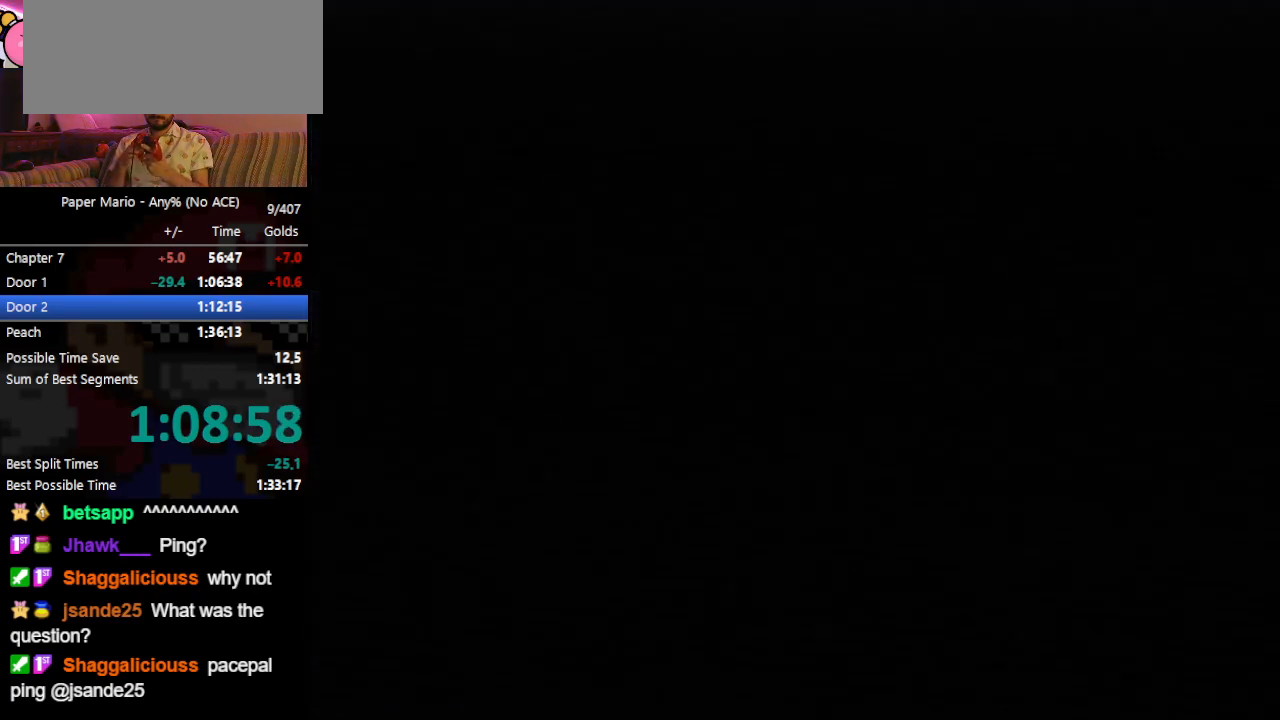
{"buttons": [], "left_stick": "right", "events": [[100, "Z", "down"], [100, "left_stick", "right"], [333, "Z", "up"], [367, "Z", "down"], [400, "Z", "up"], [433, "Z", "down"], [467, "Z", "up"]]}
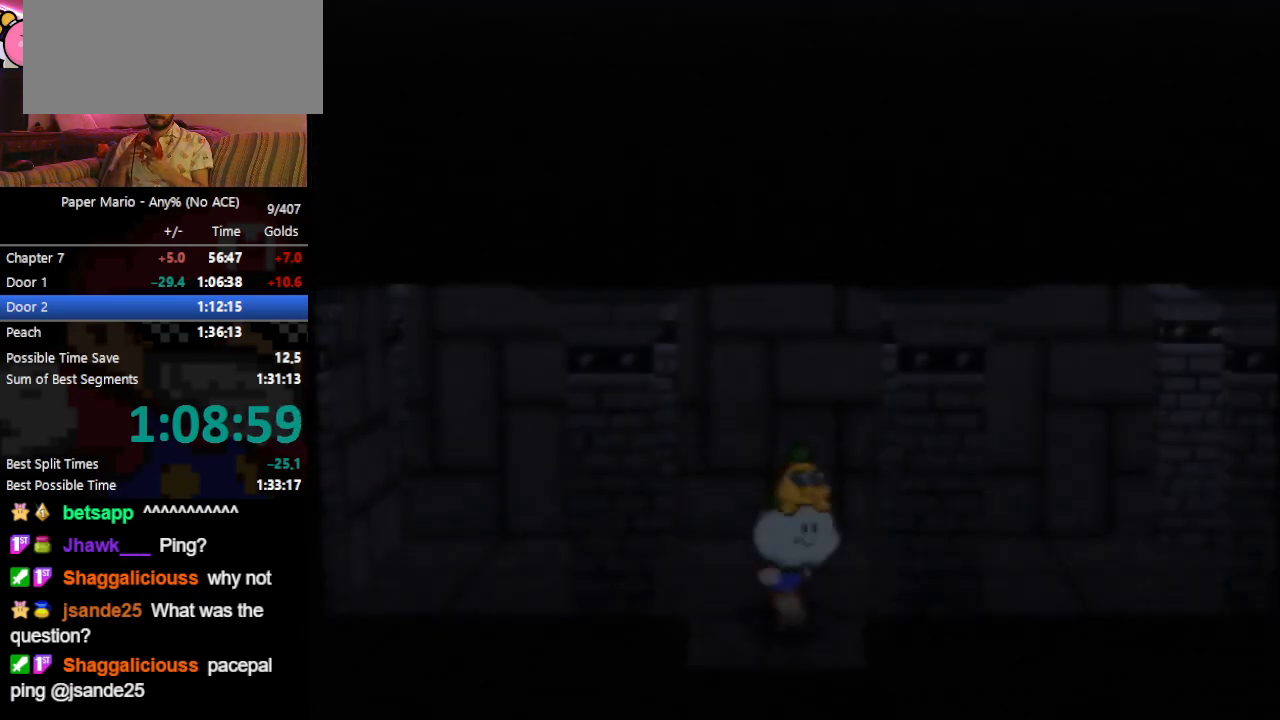
{"buttons": [], "left_stick": "right", "events": [[33, "Z", "down"], [67, "Z", "up"], [100, "Z", "down"], [133, "Z", "up"], [200, "Z", "down"], [233, "Z", "up"], [267, "Z", "down"], [333, "Z", "up"]]}
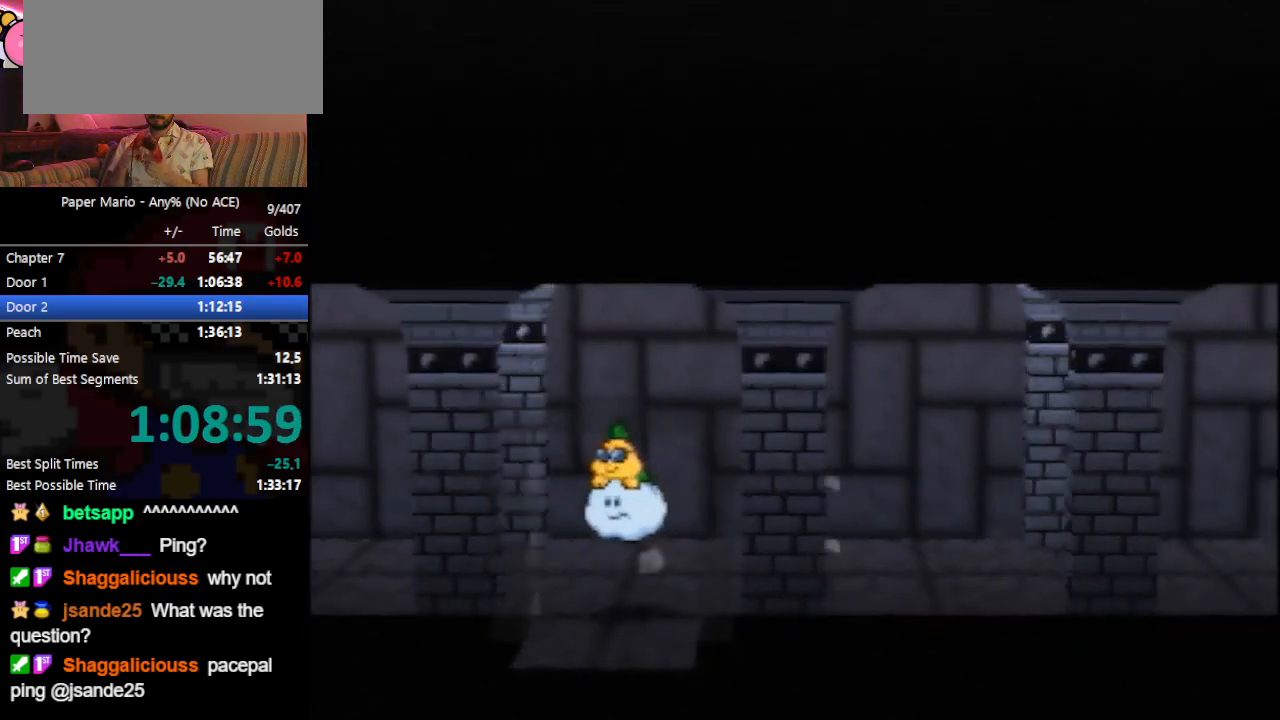
{"buttons": ["Z"], "left_stick": "right", "events": [[500, "Z", "down"]]}
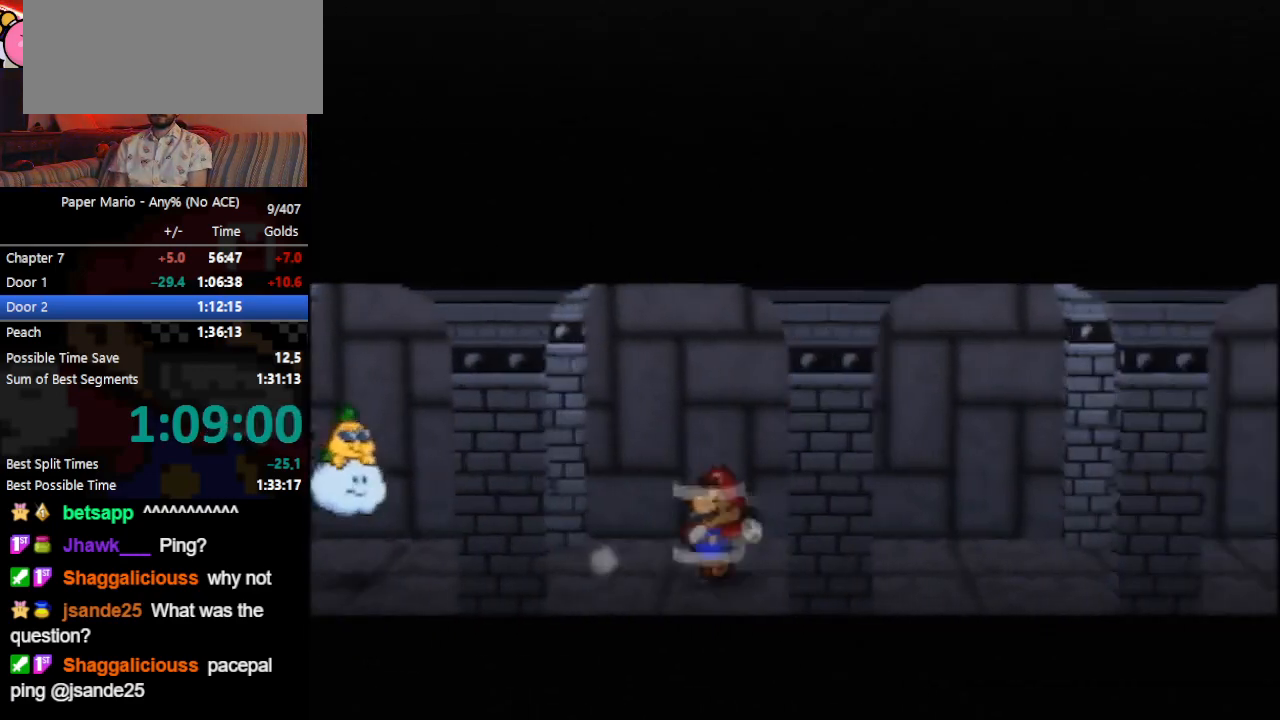
{"buttons": [], "left_stick": "right", "events": [[33, "A", "down"], [67, "A", "up"], [267, "Z", "up"], [400, "Z", "down"], [433, "Z", "up"]]}
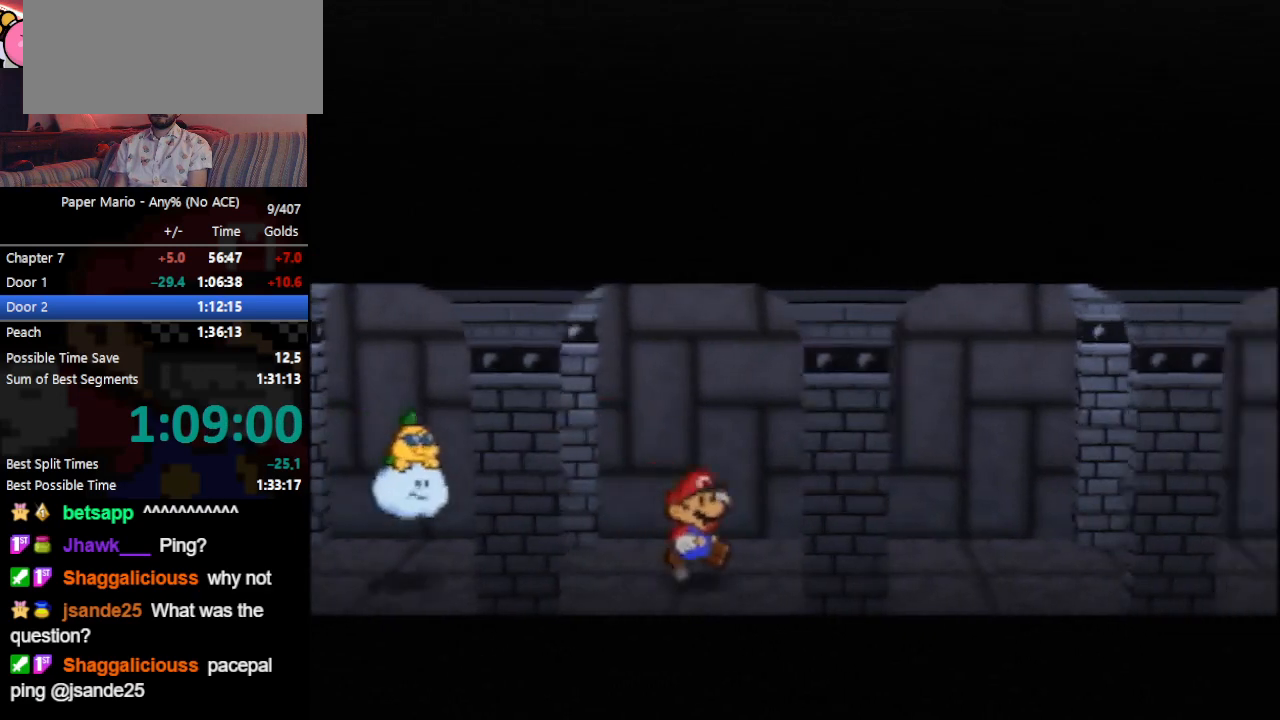
{"buttons": [], "left_stick": "right", "events": [[33, "Z", "down"], [67, "Z", "up"]]}
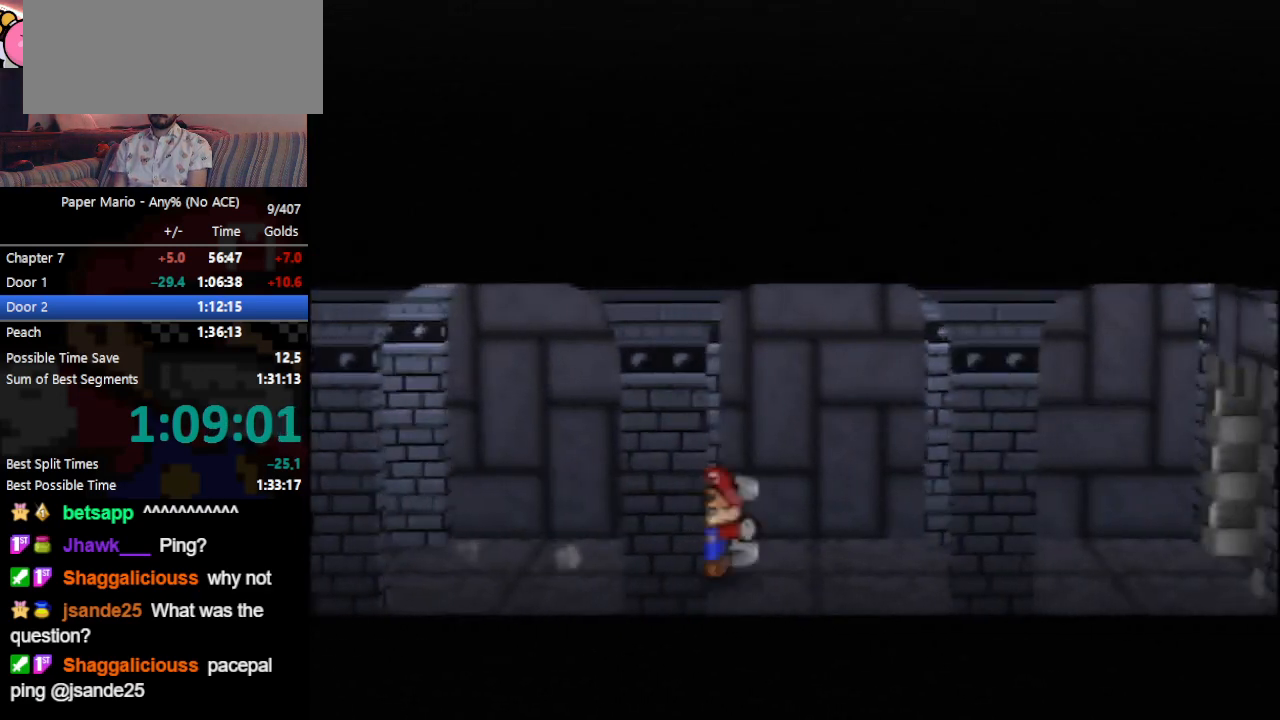
{"buttons": ["Z"], "left_stick": "right", "events": [[67, "Z", "down"], [100, "A", "down"], [167, "A", "up"], [333, "Z", "up"], [467, "Z", "down"]]}
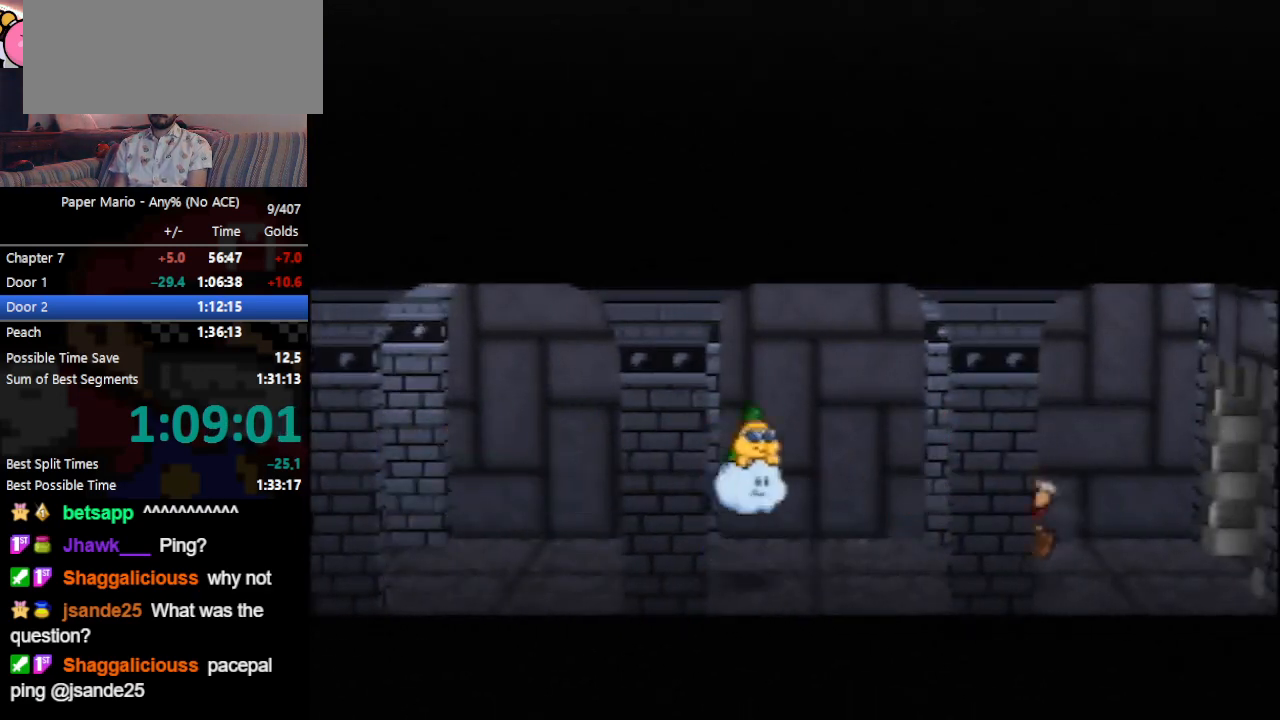
{"buttons": [], "left_stick": "up-right", "events": [[33, "Z", "up"], [100, "Z", "down"], [200, "Z", "up"], [233, "Z", "down"], [333, "Z", "up"], [467, "left_stick", "up-right"]]}
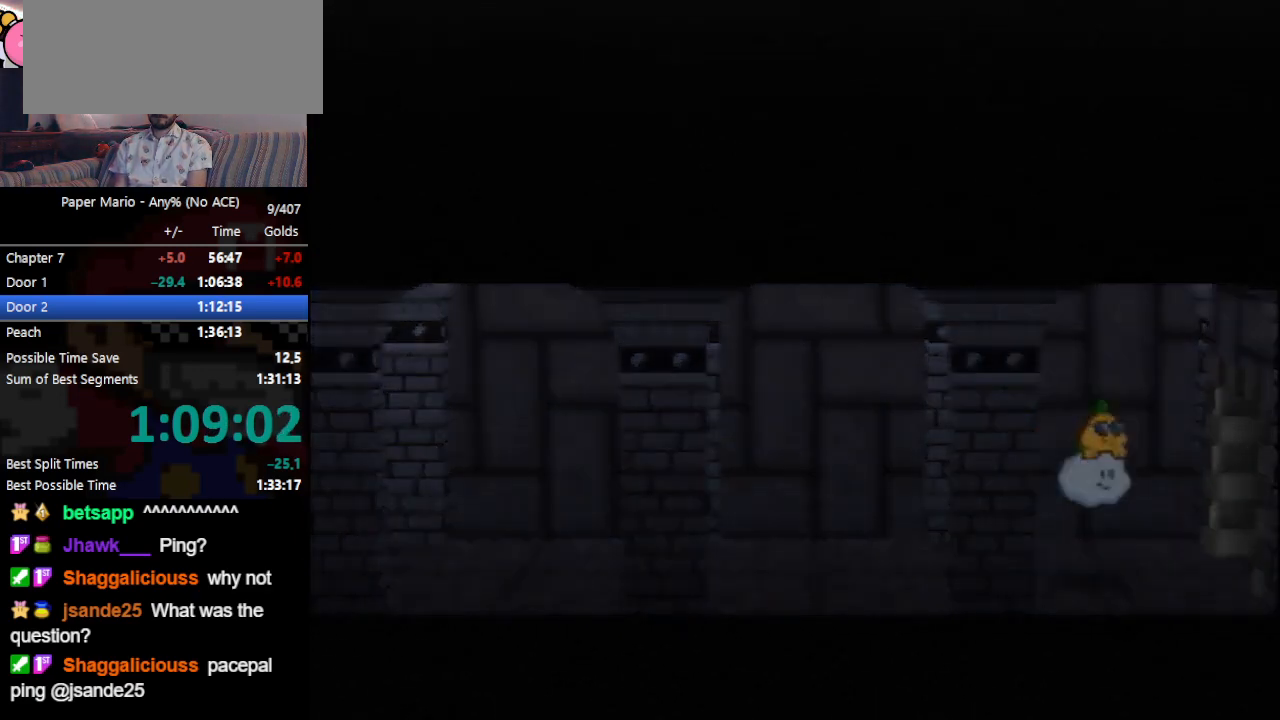
{"buttons": [], "left_stick": "up-right", "events": []}
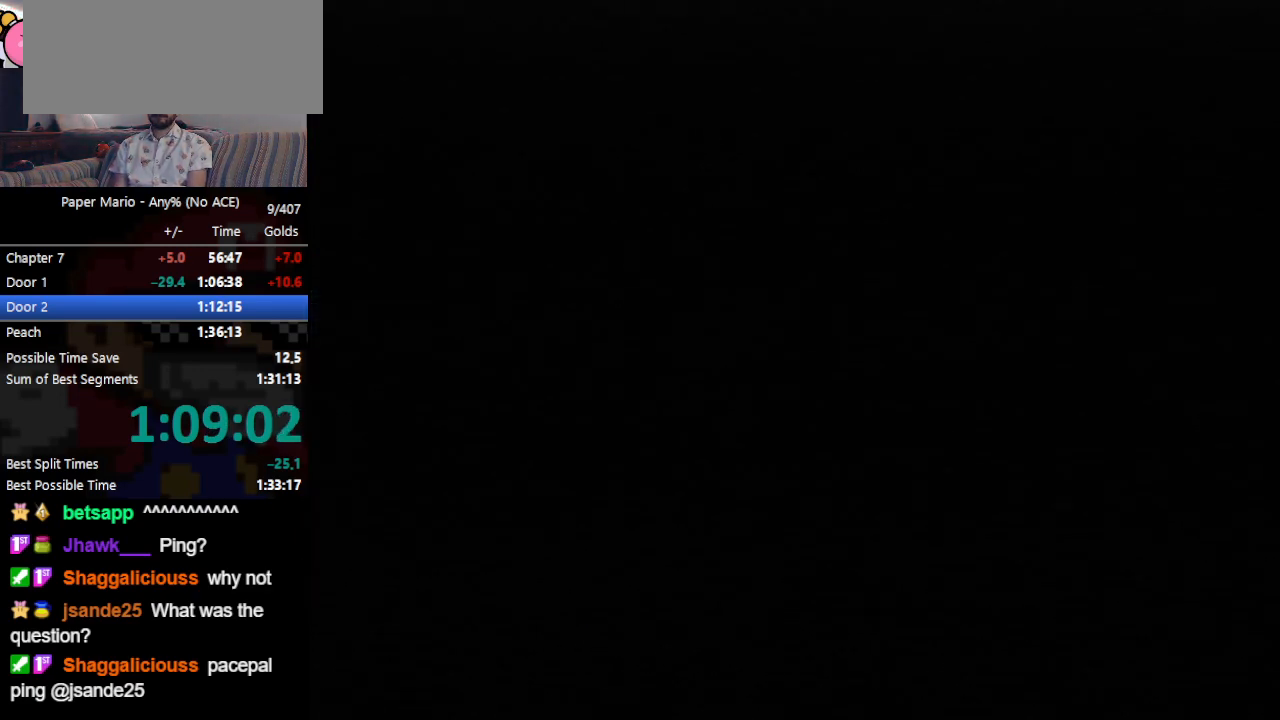
{"buttons": [], "left_stick": "up-right", "events": []}
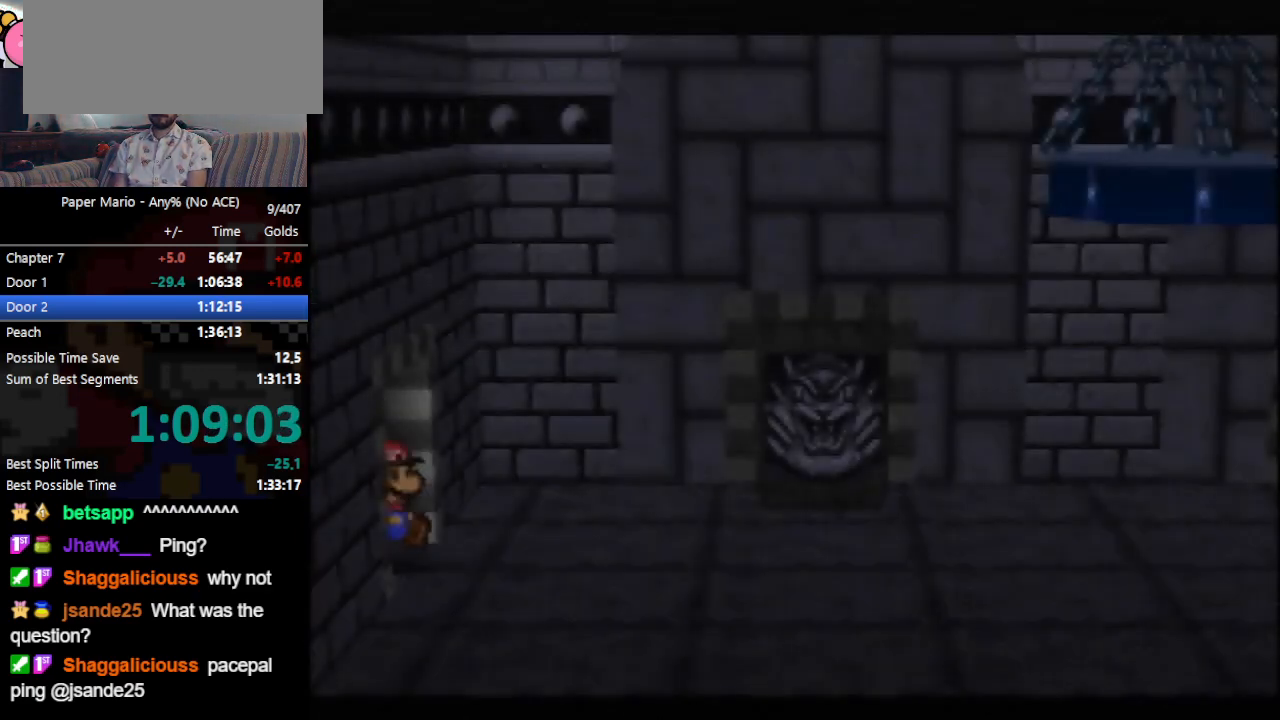
{"buttons": [], "left_stick": "up-right", "events": [[167, "Z", "down"], [200, "Z", "up"], [367, "A", "down"], [400, "A", "up"]]}
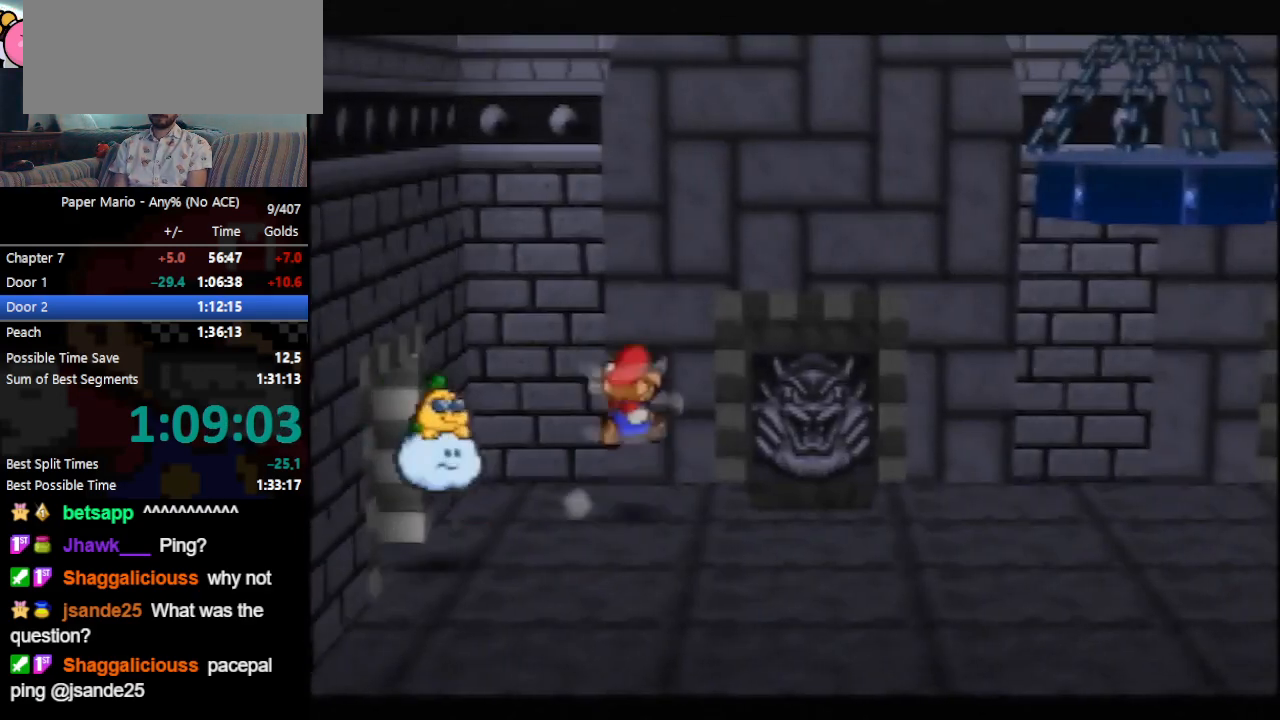
{"buttons": [], "left_stick": "right", "events": [[133, "left_stick", "right"]]}